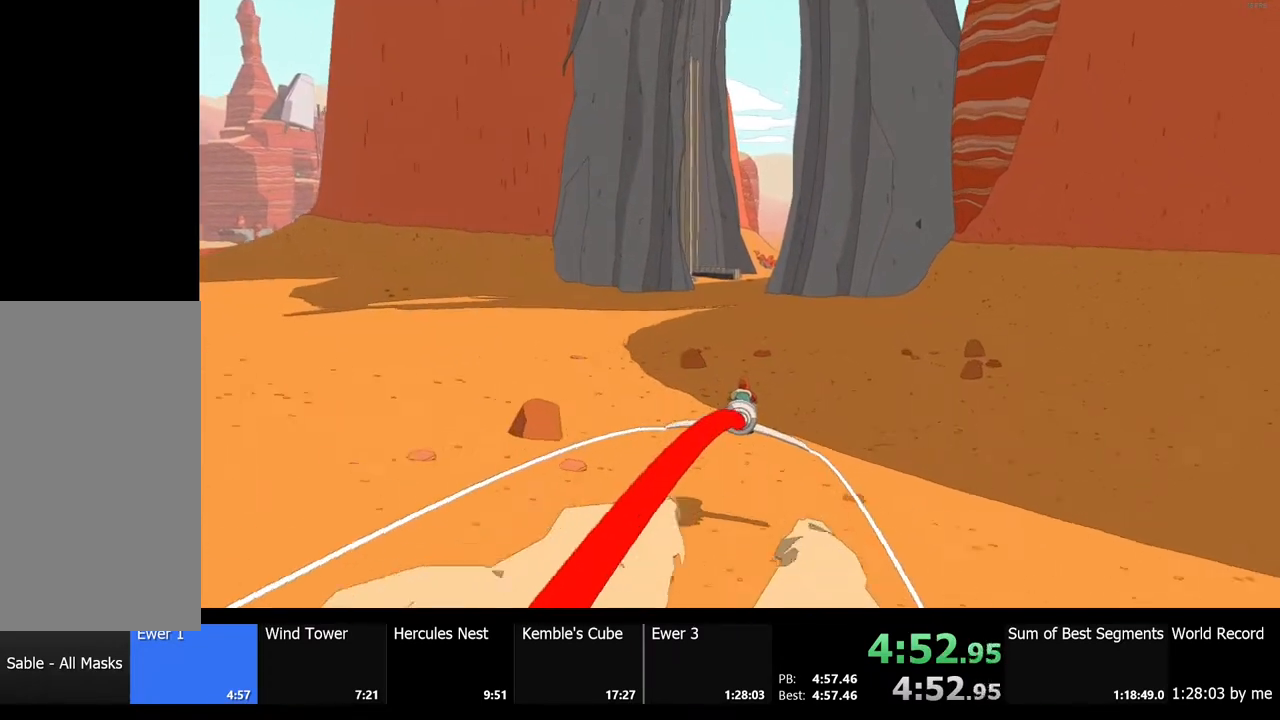
Gameplay with keyboard and mouse; each line is a JSON object with the keys and mouse buttons held at the frame after it. "events" lists presses ("down") and releases ("up") of "a", "ctrl", "d", "e", "f", "q", "r", "s", "shift", "space", "tab", "w", "mouse_left", "mouse_wheel", "mouse_right", "mouse_mb4" and "mouse_mb5" between this image and that frame as [ms after this image, input, new state], when the widget could be followed in between. "mouse_left", "mouse_wheel", "mouse_right", "mouse_mb4", "mouse_mb5" = the "left", "wheel", "right", "mb4", "mb5" buttons of the "mouse" list. No other keys are recorded. "wheel" means that the mouse wheel is clicked or scrolled. Mouse movement is not recorded.
{"keys": ["w"], "mouse": [], "events": [[33, "a", "down"], [133, "a", "up"]]}
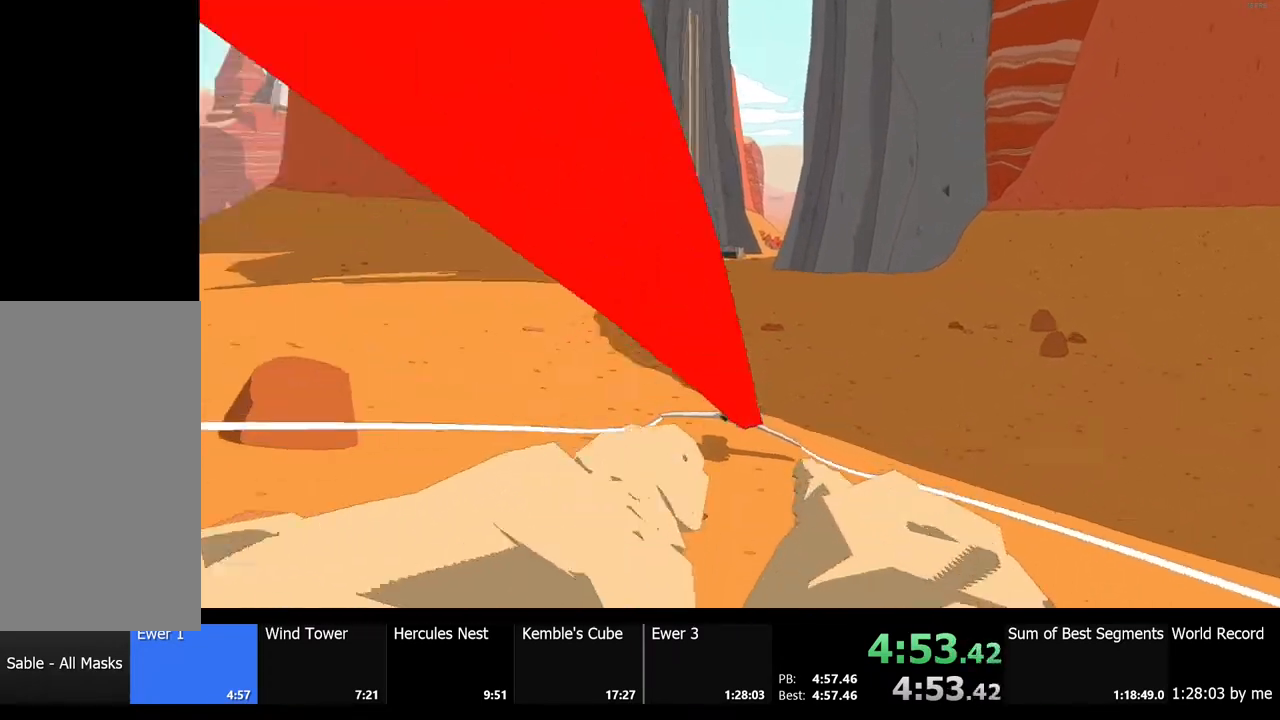
{"keys": ["a", "w"], "mouse": [], "events": [[167, "d", "down"], [233, "d", "up"], [500, "a", "down"]]}
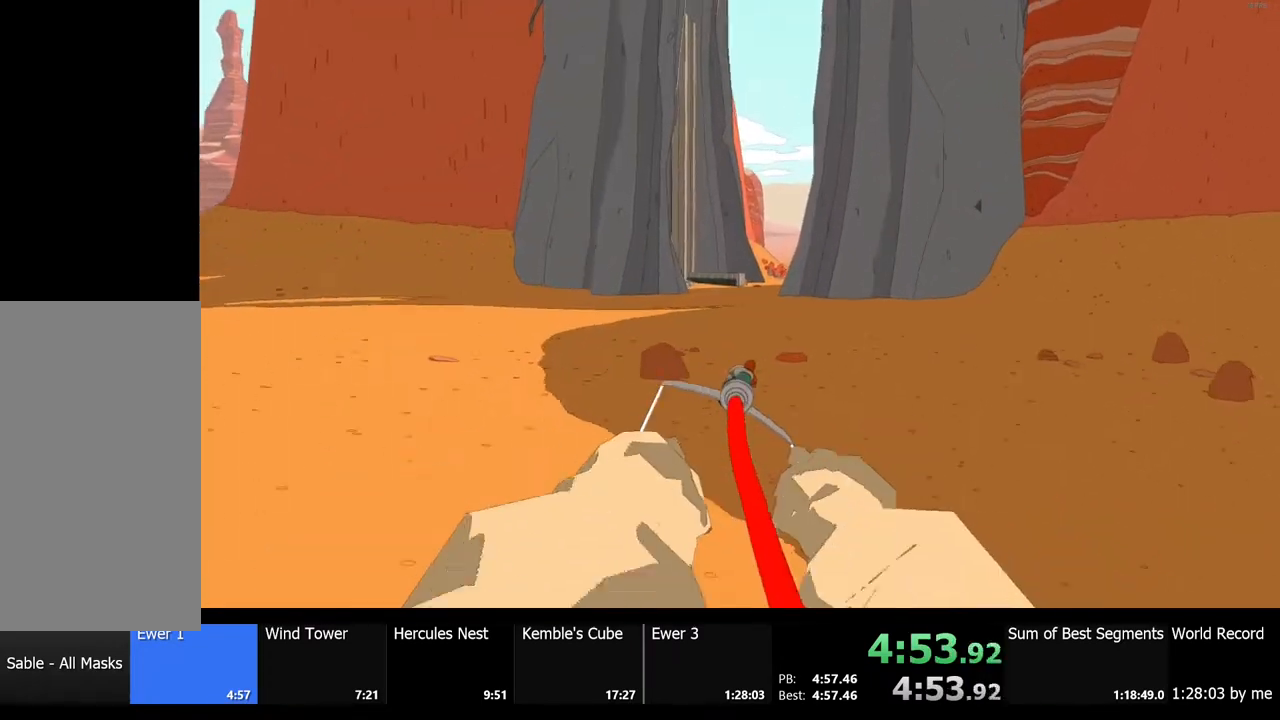
{"keys": ["w"], "mouse": [], "events": [[133, "a", "up"]]}
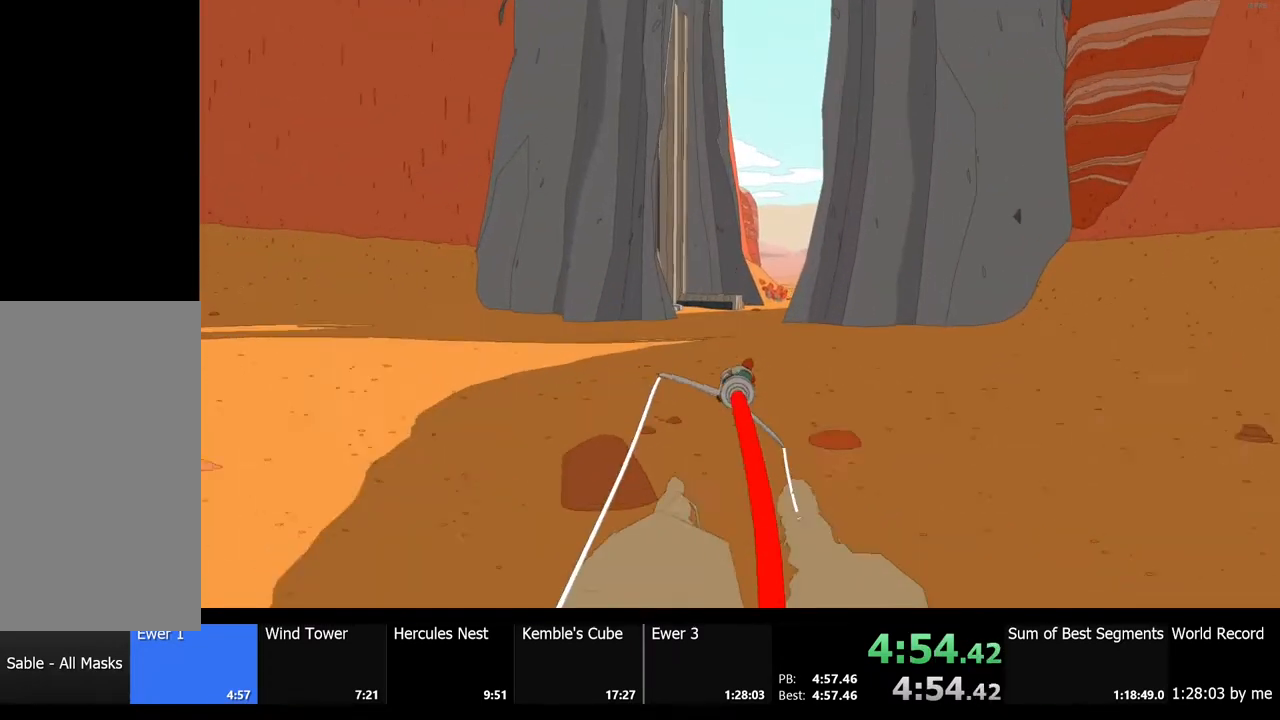
{"keys": ["w"], "mouse": [], "events": []}
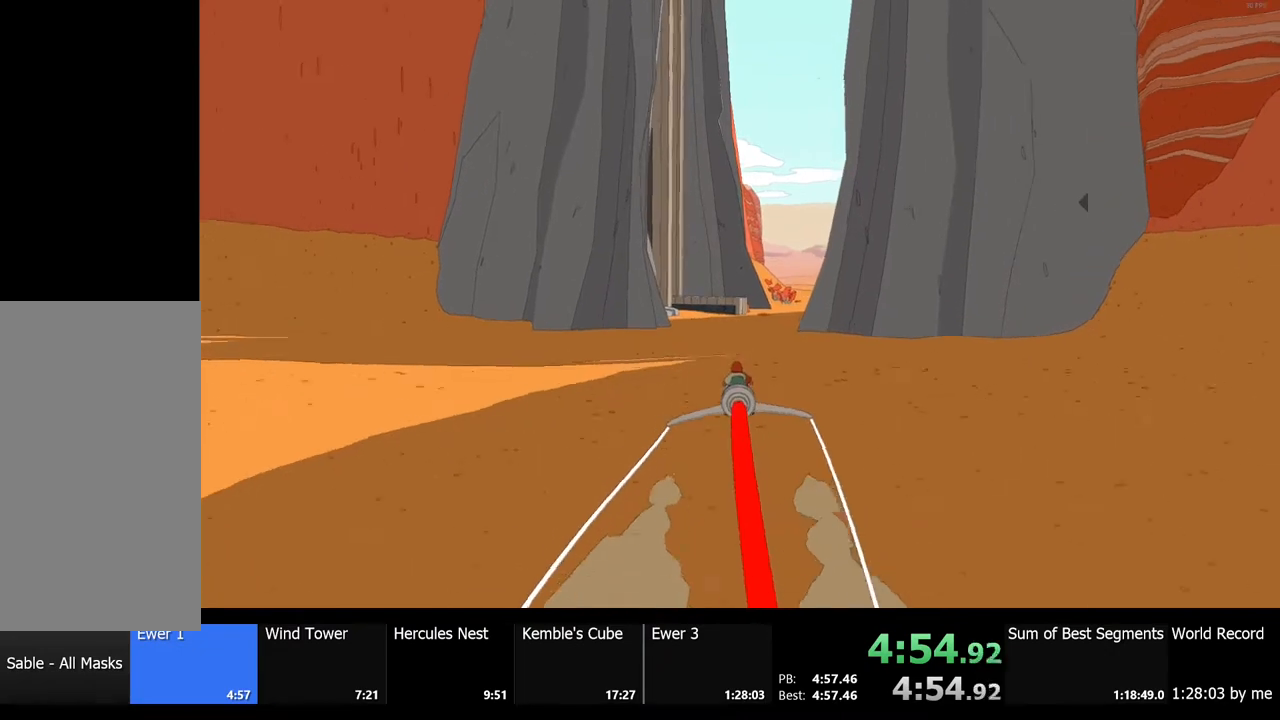
{"keys": ["w"], "mouse": [], "events": []}
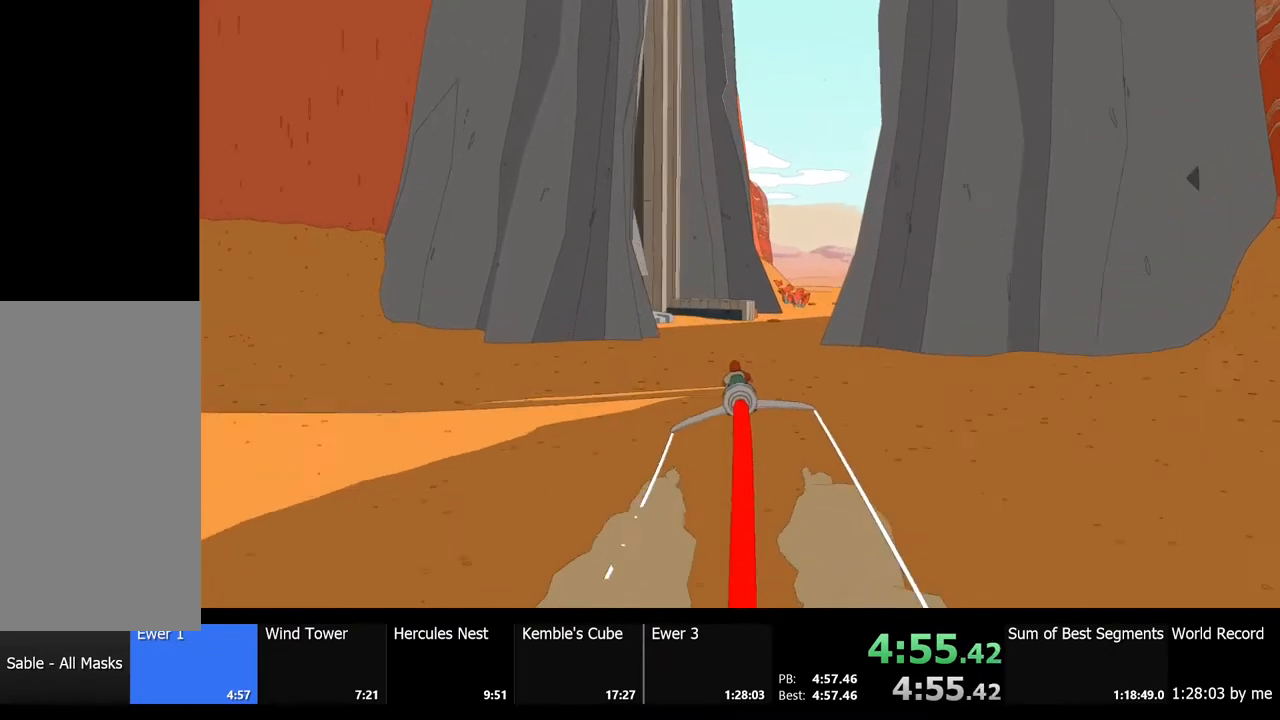
{"keys": ["w"], "mouse": [], "events": [[67, "d", "down"], [200, "d", "up"]]}
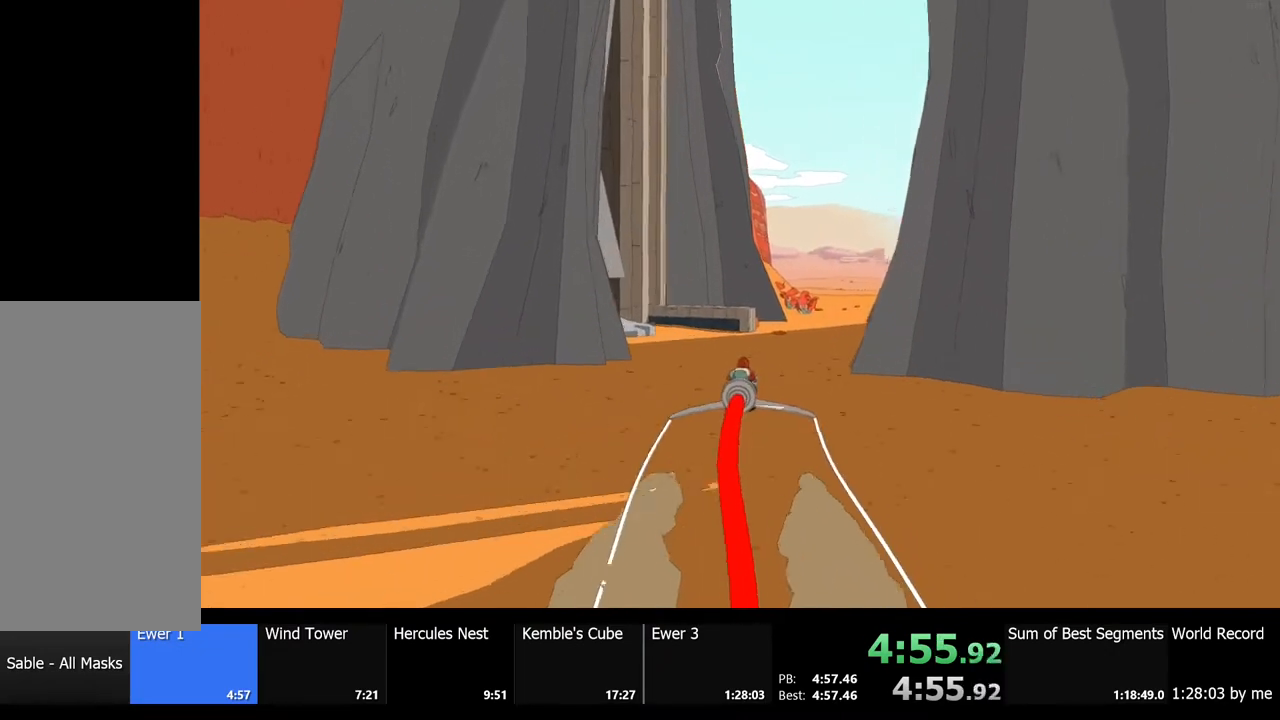
{"keys": ["w"], "mouse": [], "events": [[233, "d", "down"], [367, "d", "up"]]}
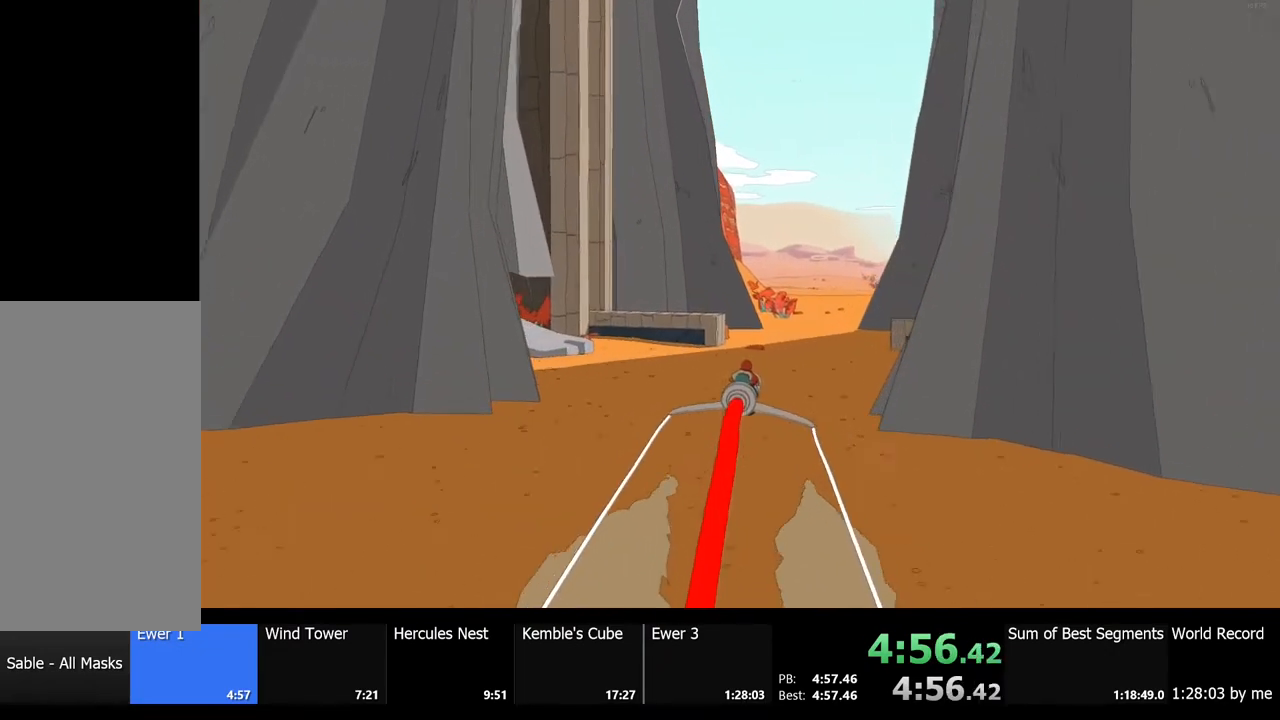
{"keys": ["w"], "mouse": [], "events": []}
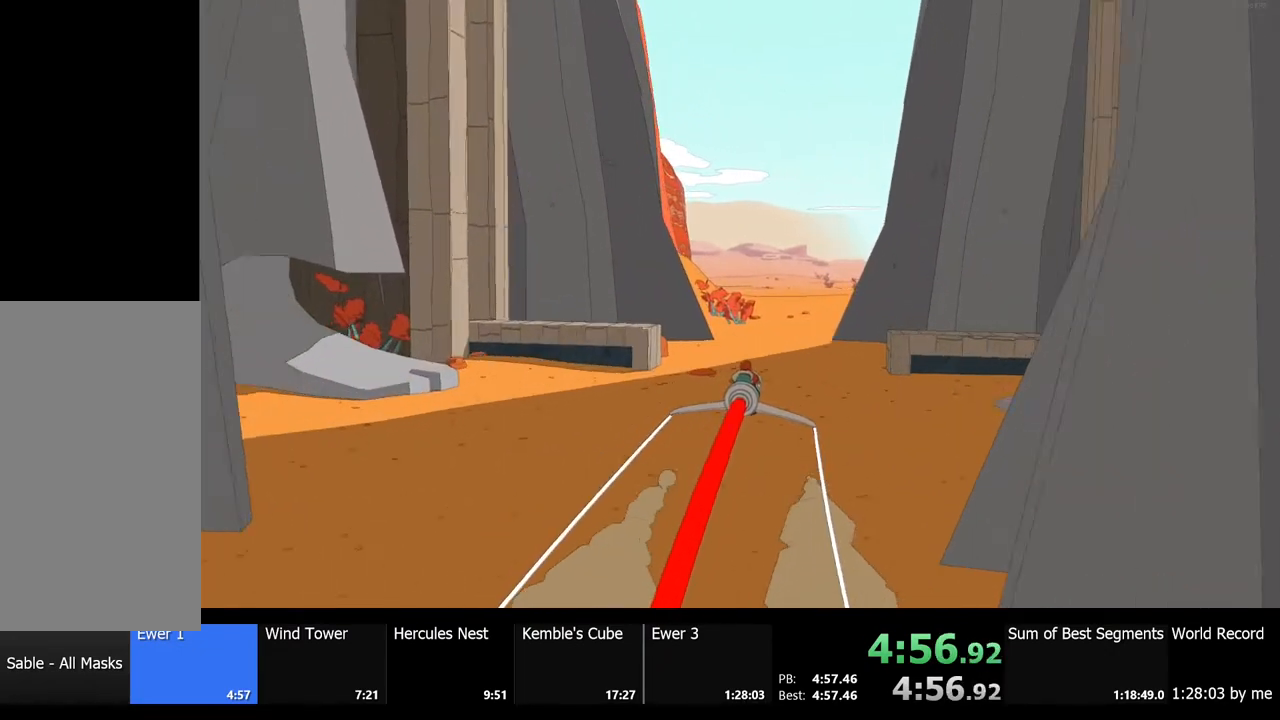
{"keys": ["w"], "mouse": [], "events": []}
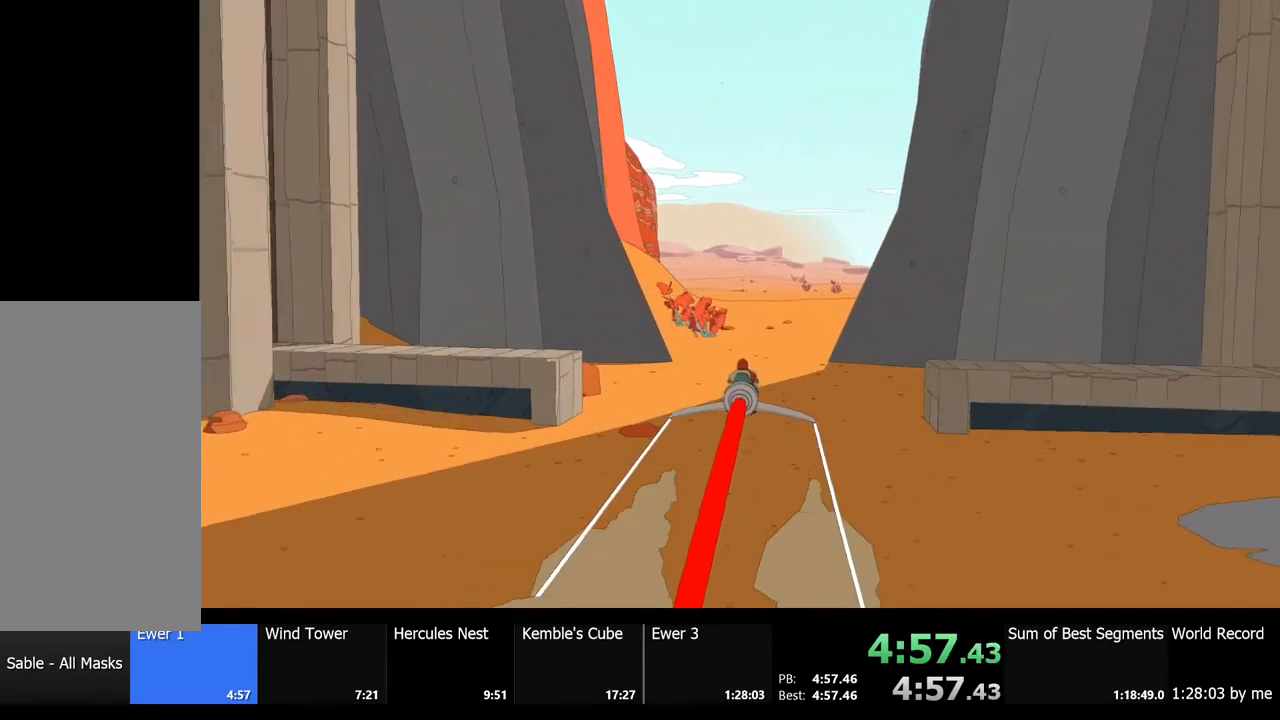
{"keys": ["w"], "mouse": [], "events": []}
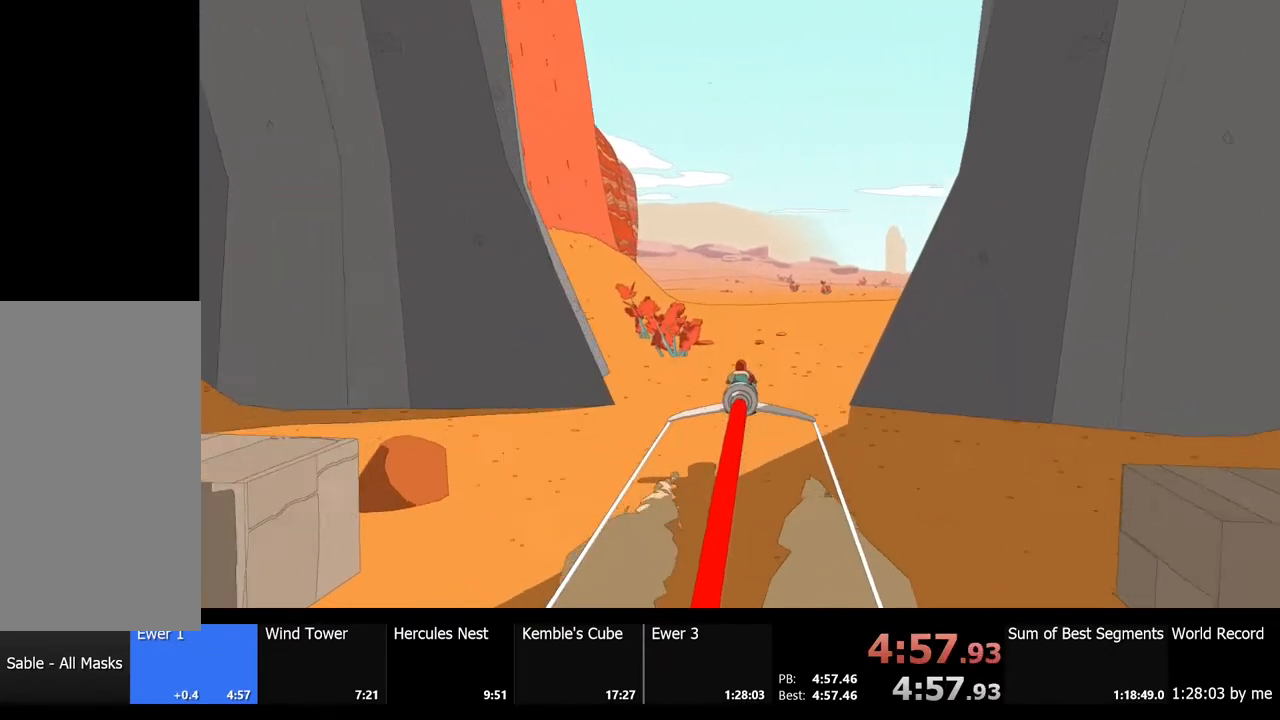
{"keys": ["w"], "mouse": [], "events": []}
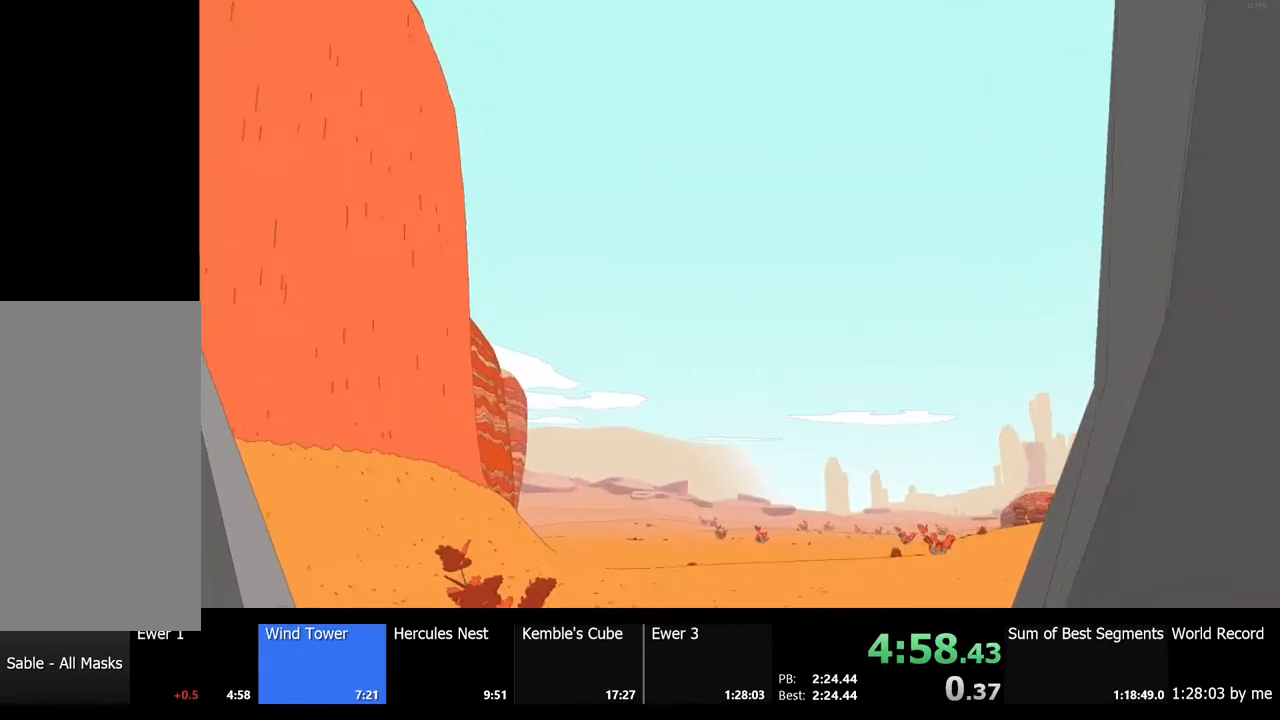
{"keys": ["w"], "mouse": [], "events": []}
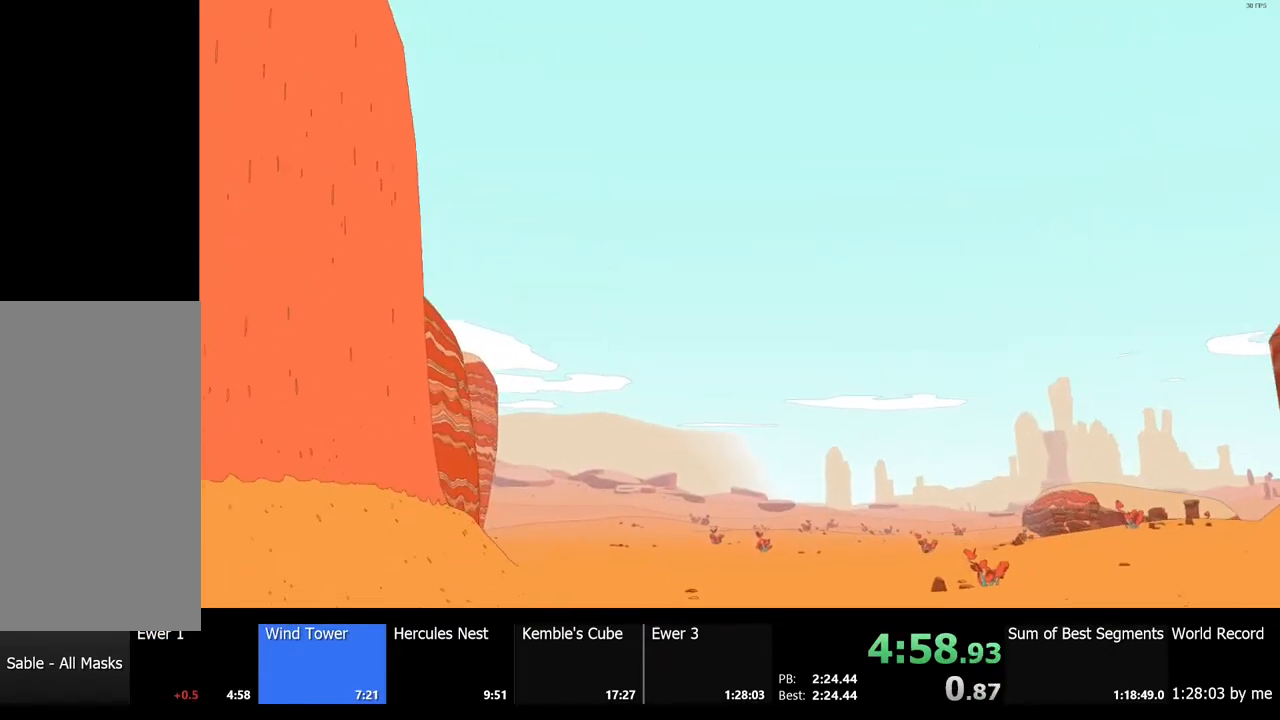
{"keys": ["w"], "mouse": [], "events": []}
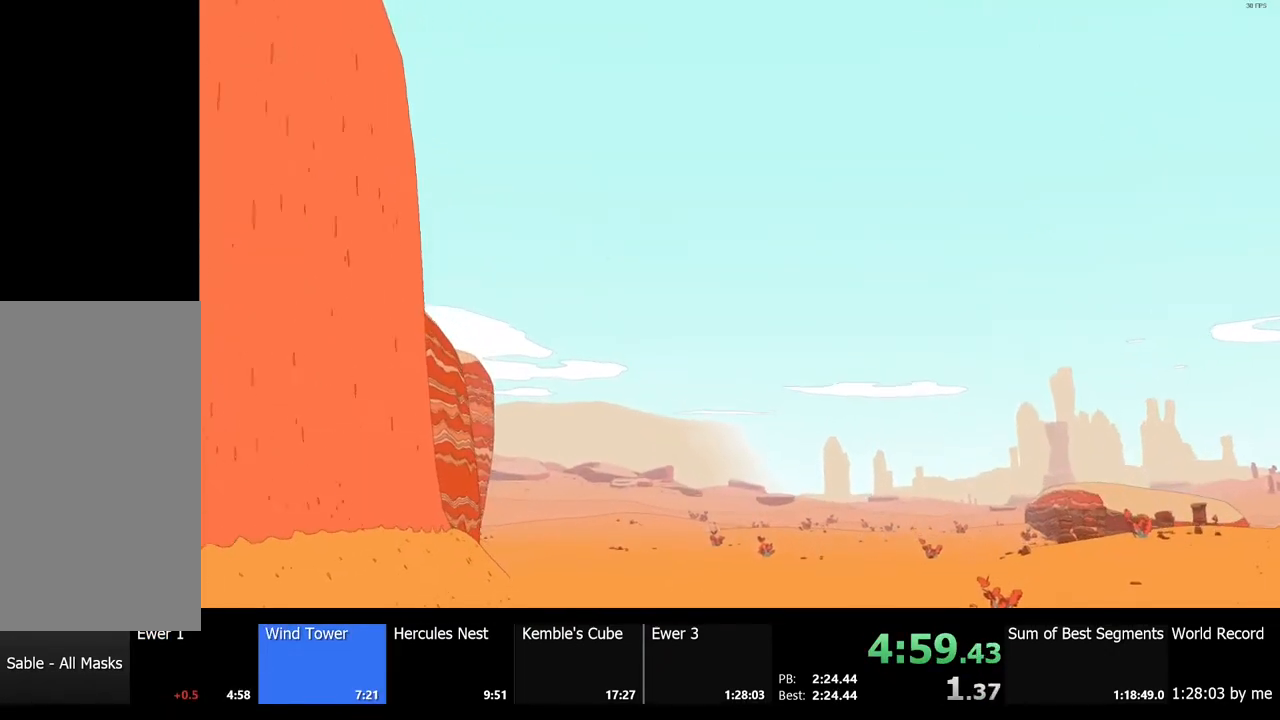
{"keys": ["w"], "mouse": [], "events": []}
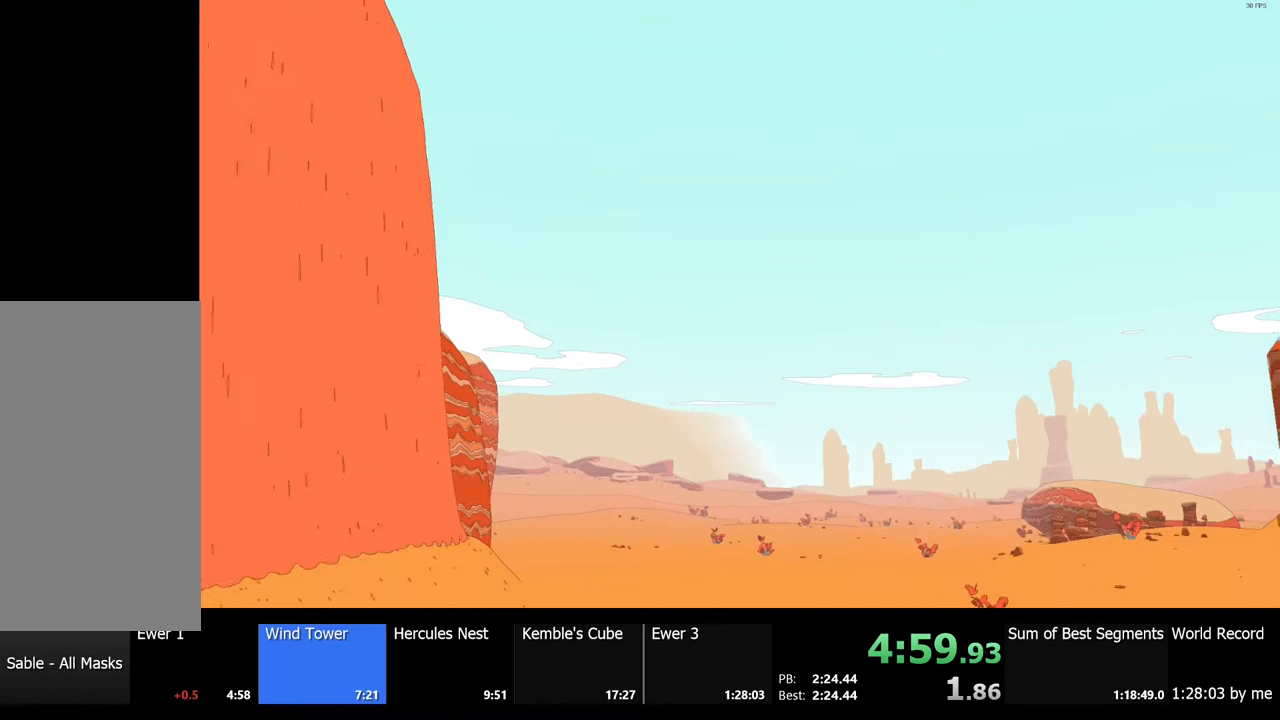
{"keys": ["w"], "mouse": [], "events": []}
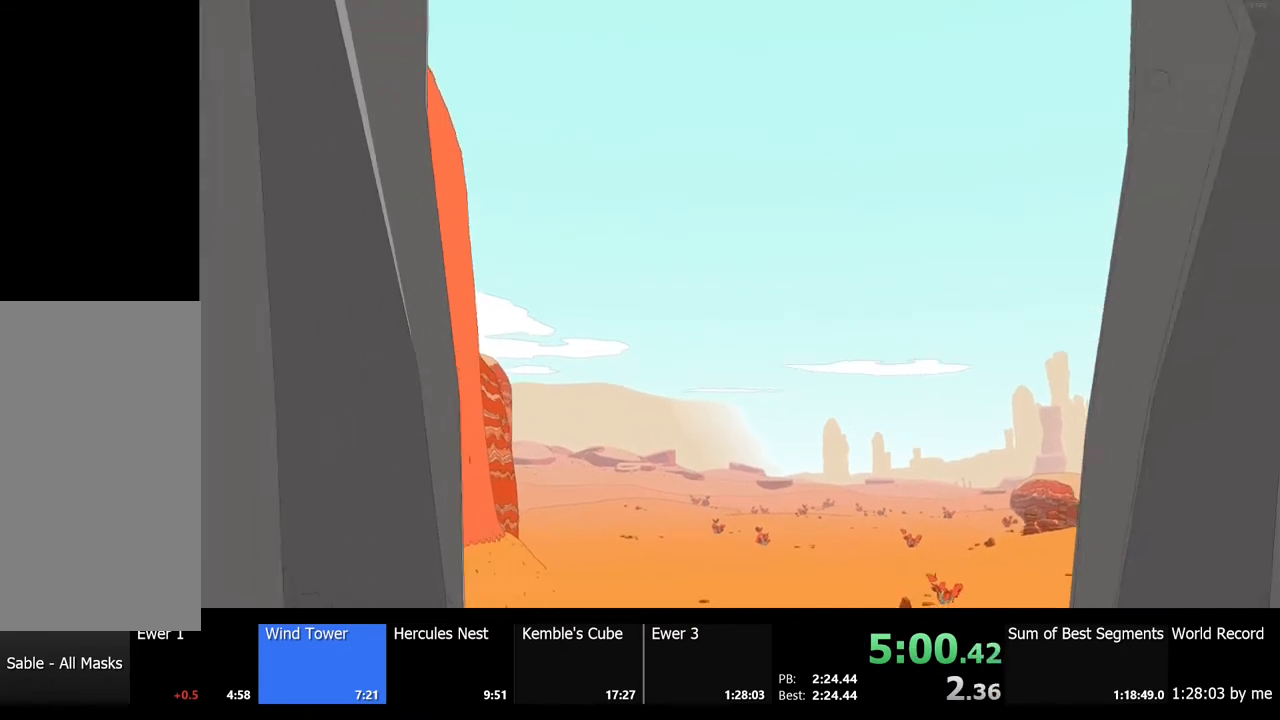
{"keys": ["w"], "mouse": [], "events": []}
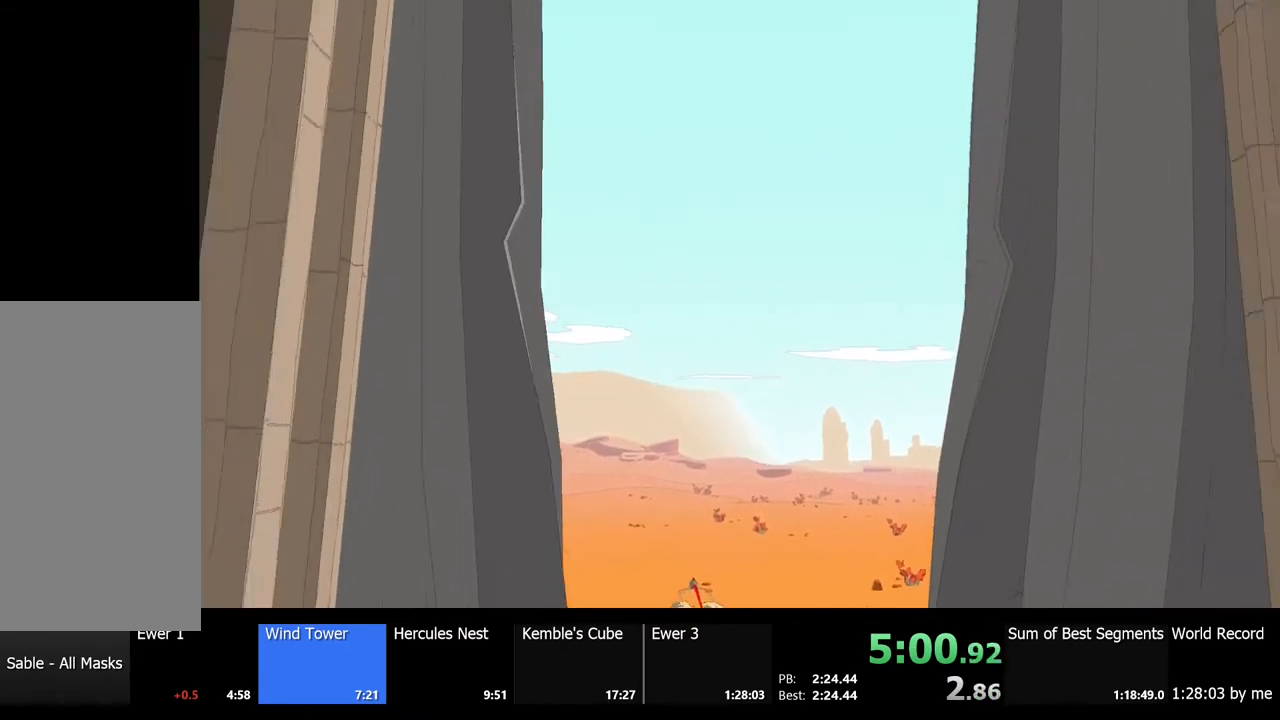
{"keys": ["w"], "mouse": [], "events": []}
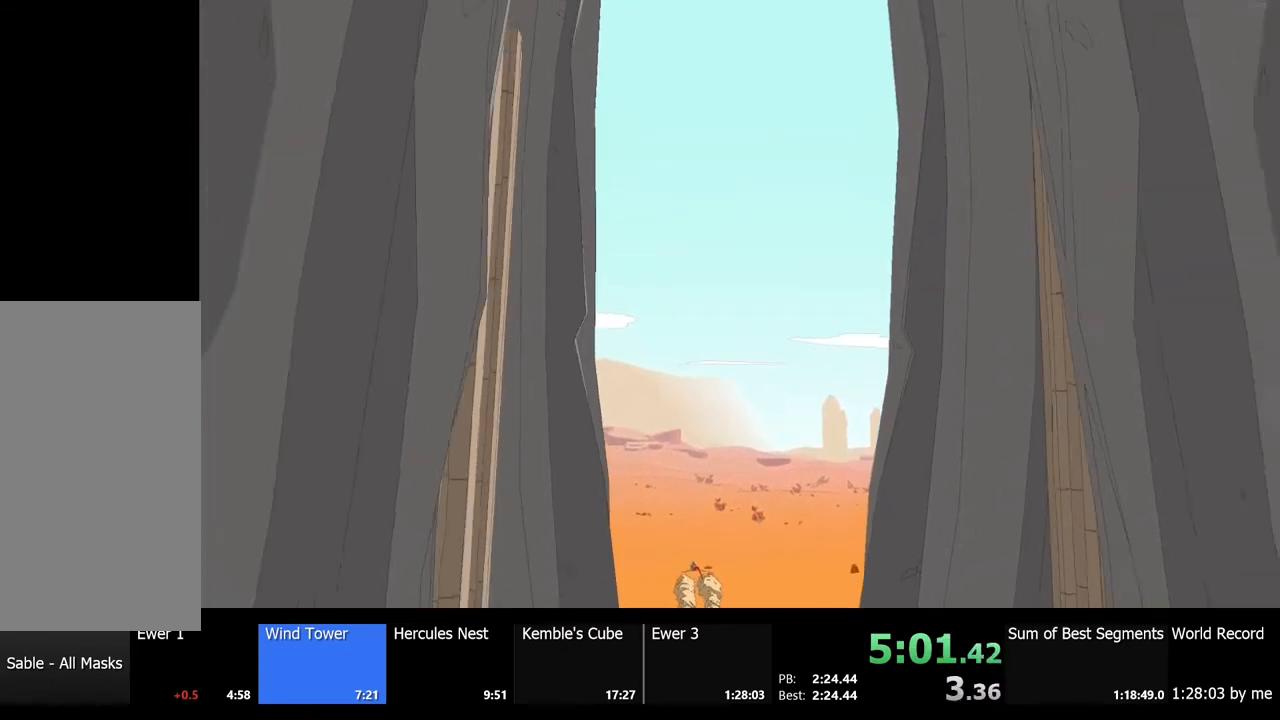
{"keys": ["w"], "mouse": [], "events": []}
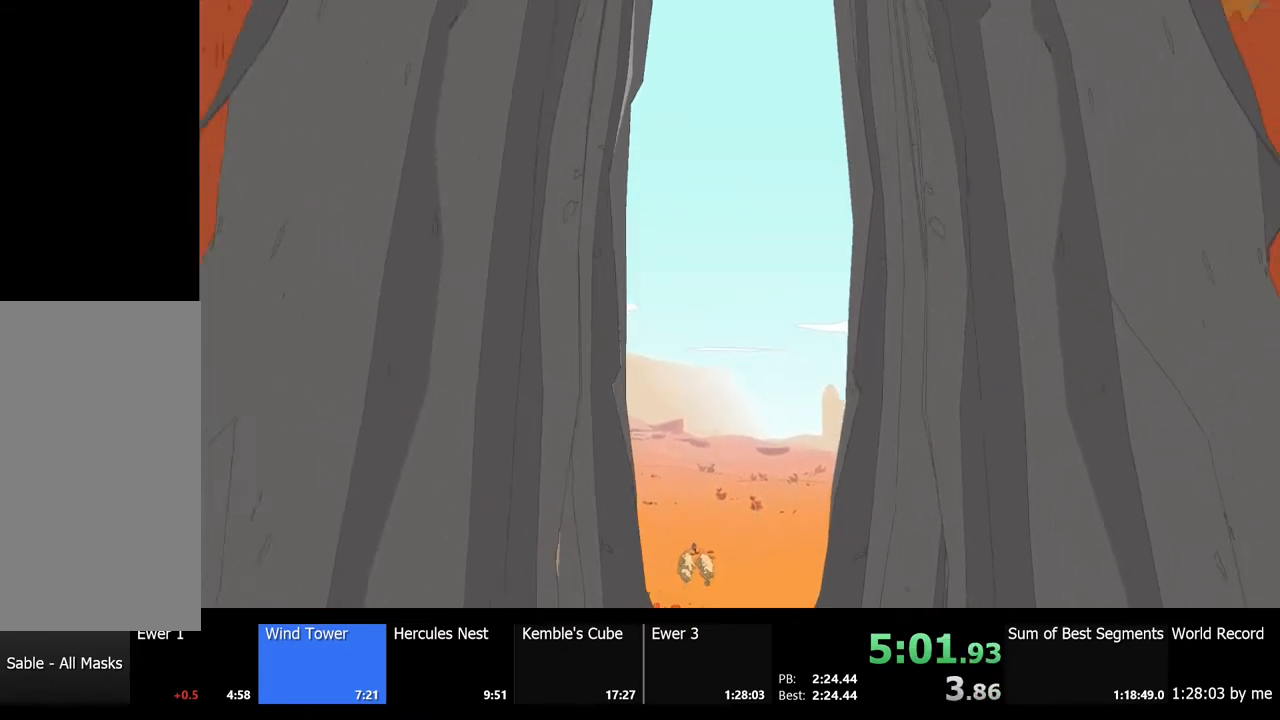
{"keys": ["w"], "mouse": [], "events": []}
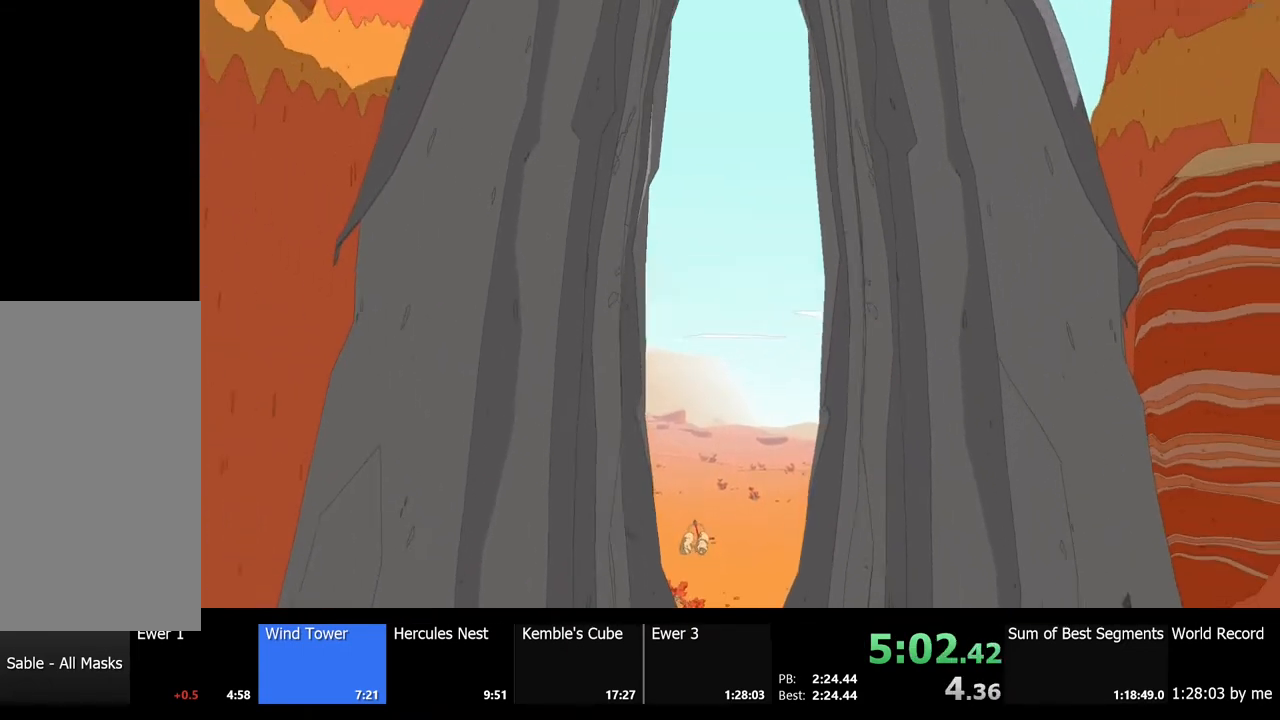
{"keys": ["w"], "mouse": [], "events": [[33, "a", "down"], [200, "a", "up"]]}
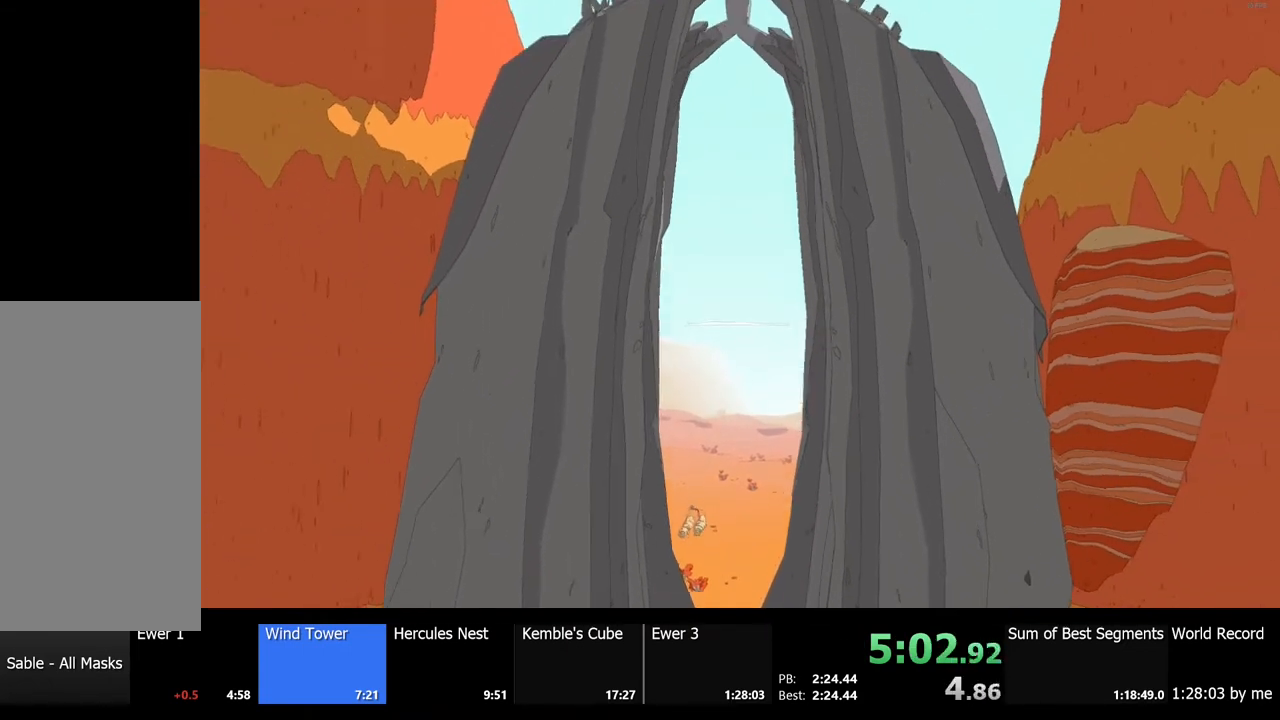
{"keys": ["w"], "mouse": [], "events": [[33, "a", "down"], [167, "a", "up"]]}
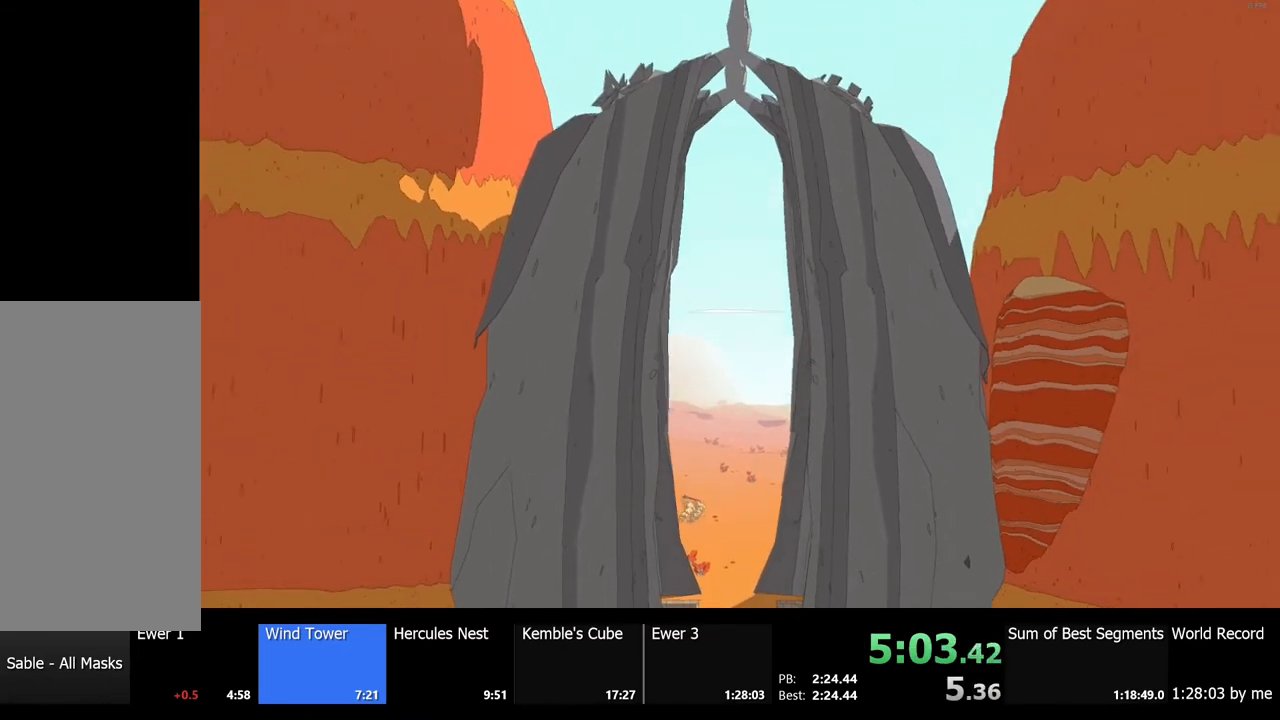
{"keys": ["w"], "mouse": [], "events": [[267, "d", "down"], [333, "d", "up"]]}
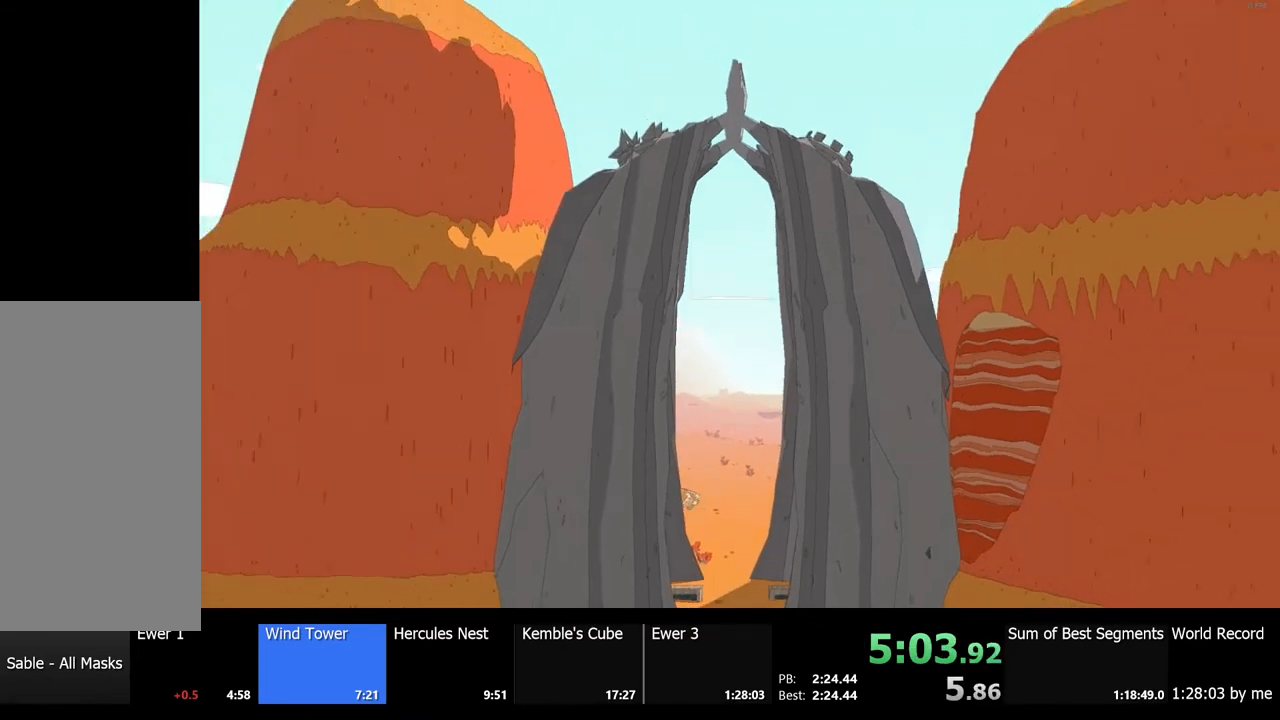
{"keys": ["w"], "mouse": [], "events": []}
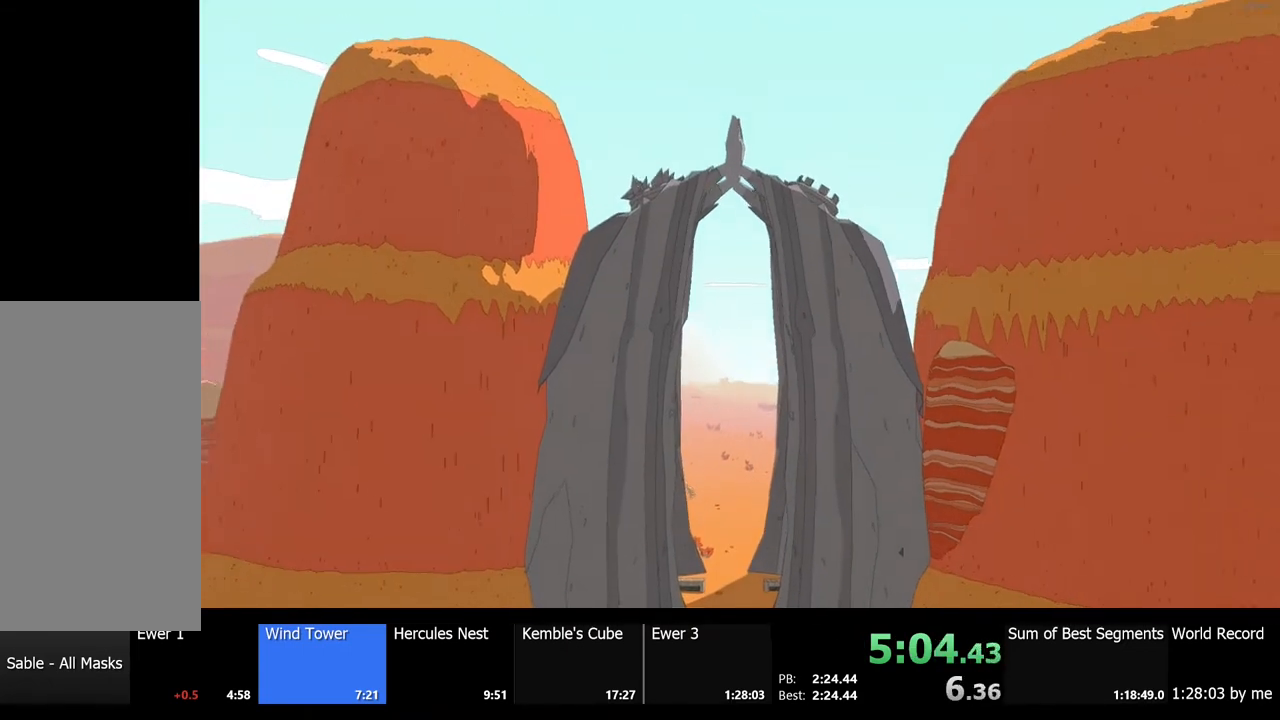
{"keys": ["w"], "mouse": [], "events": []}
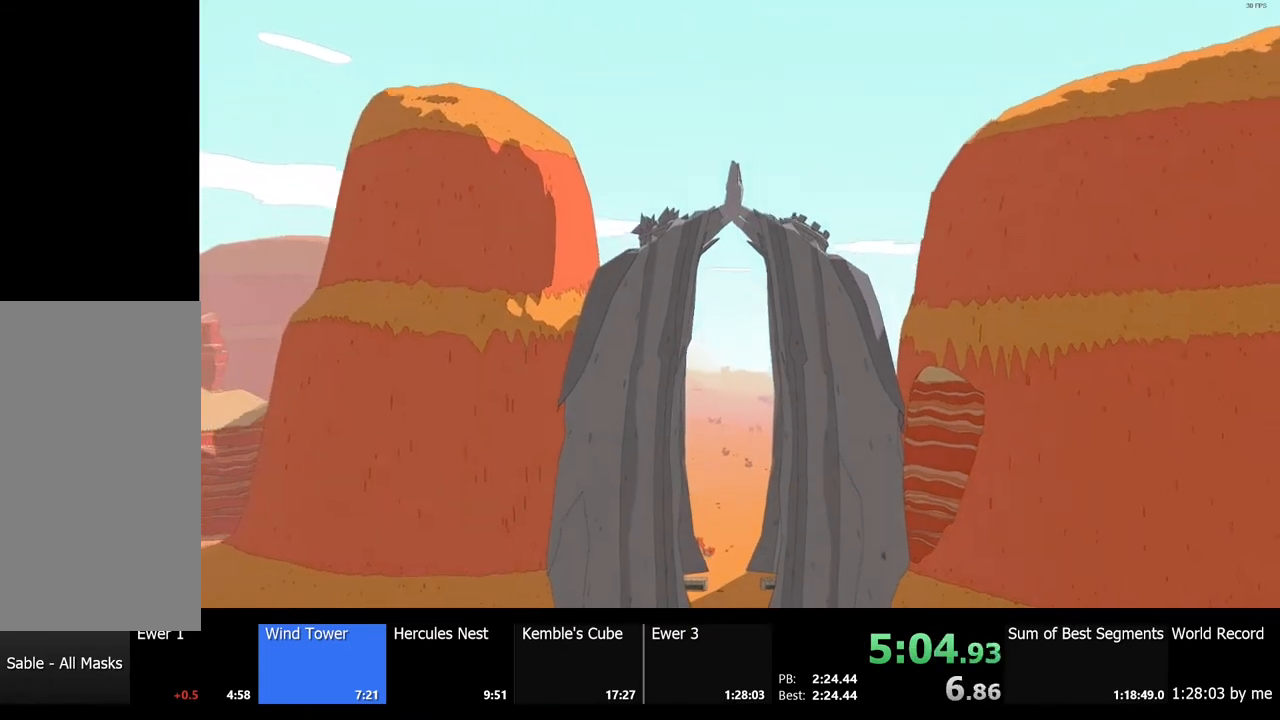
{"keys": ["w"], "mouse": [], "events": []}
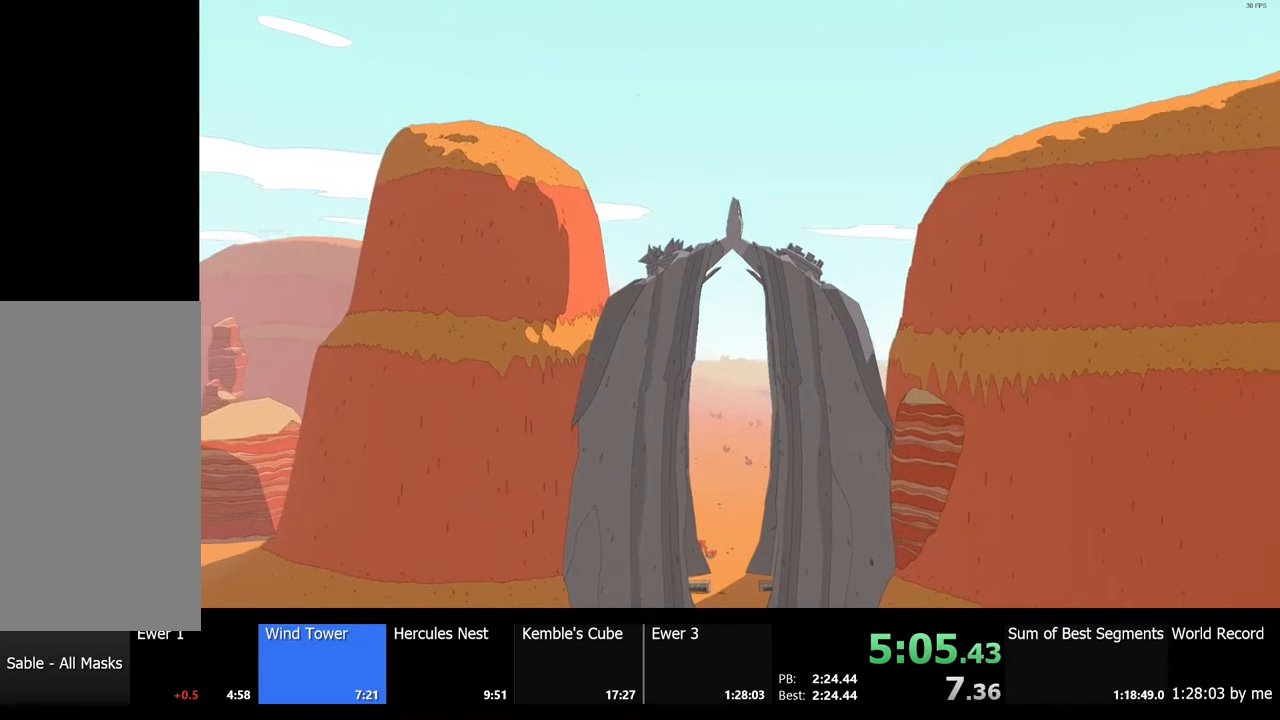
{"keys": ["w"], "mouse": [], "events": []}
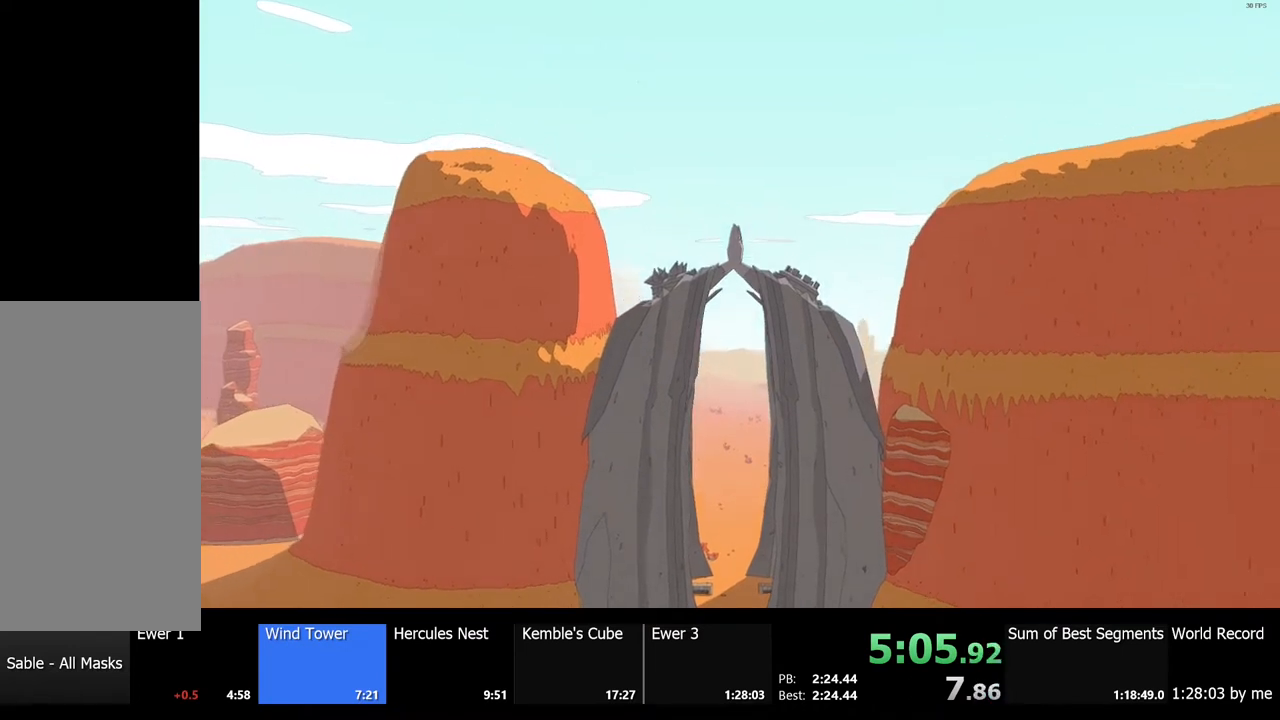
{"keys": ["w"], "mouse": [], "events": []}
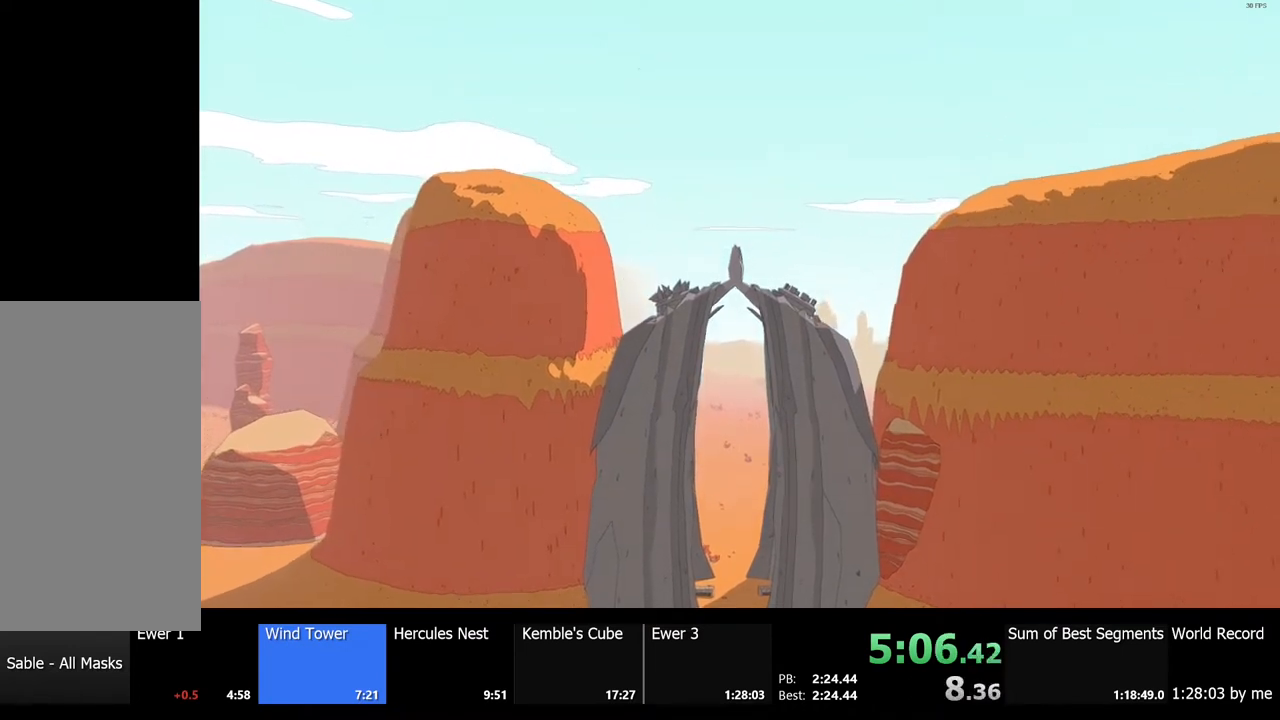
{"keys": ["w"], "mouse": [], "events": []}
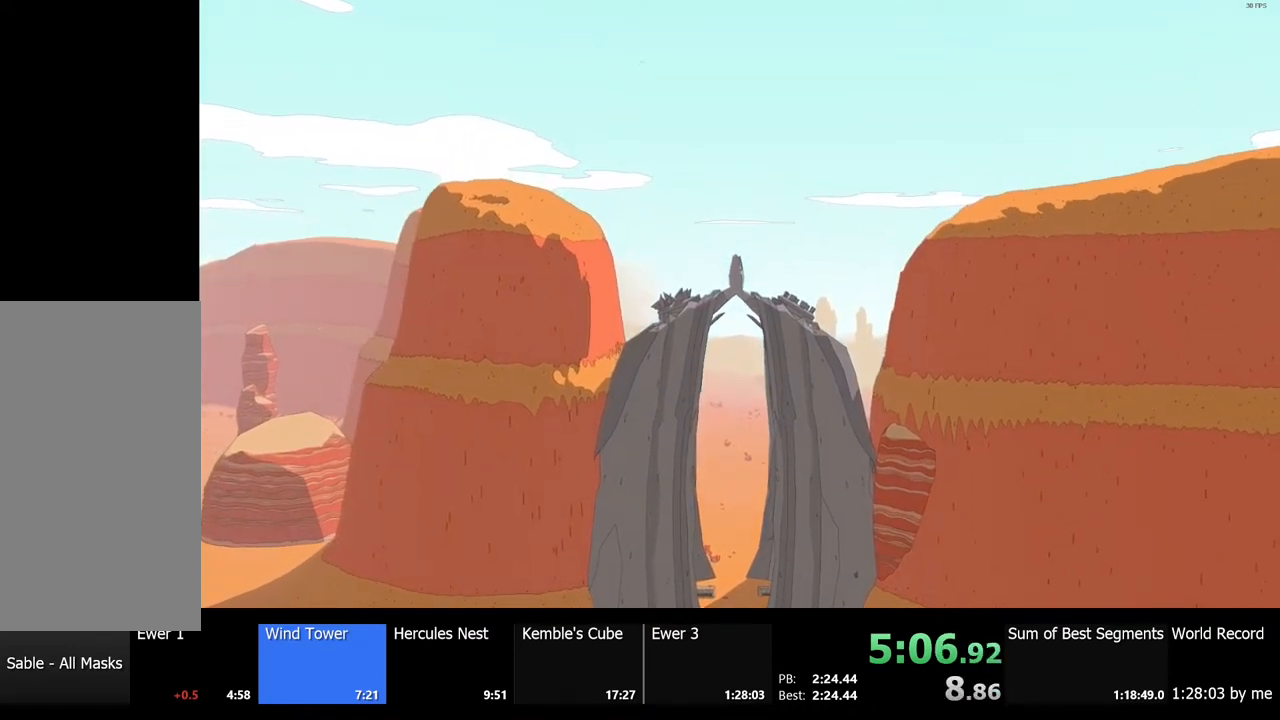
{"keys": ["w"], "mouse": [], "events": []}